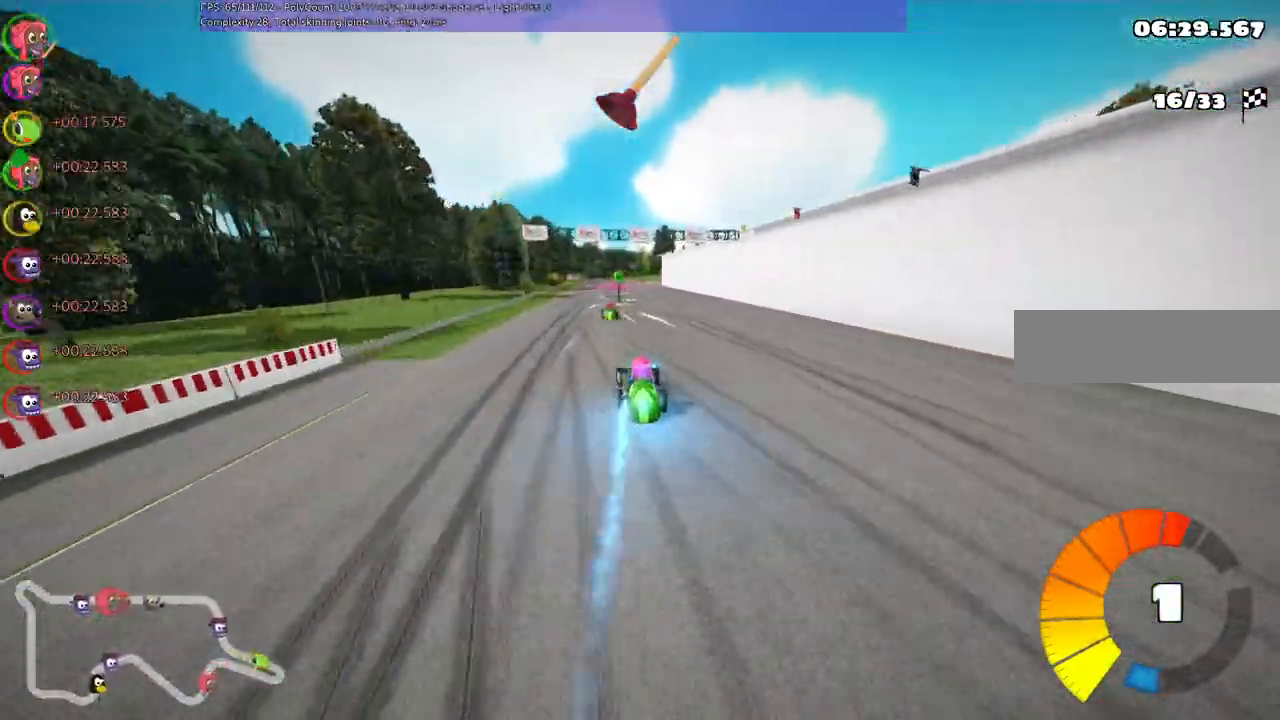
Gameplay with keyboard; each line is a JSON object with the keys held at the frame after it. "events" lists presses ("down") and releases ("up") of ".", "/", "alt_r", "b", "c", "comma", "ctrl_r", "d", "down", "f", "g", "h", "j", "k", "l", "left", "m", "n", "quote", "return", "right", "semicolon", "shift_r", "super", "up" and "v" between this image and that frame as [ms after this image, input, new state], when the widget could be followed in between. No other keys are recorded. Mouse input is not recorded.
{"keys": ["up"], "events": []}
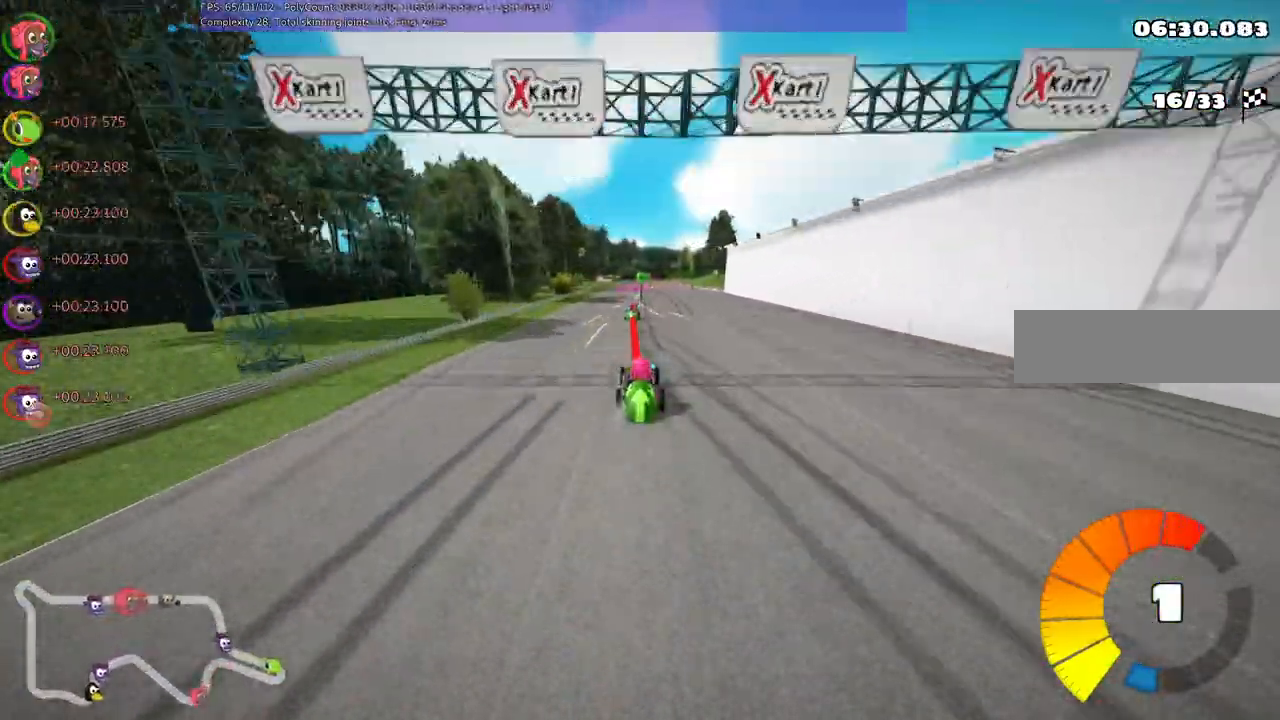
{"keys": ["right", "up"], "events": [[400, "left", "down"], [467, "left", "up"], [500, "right", "down"]]}
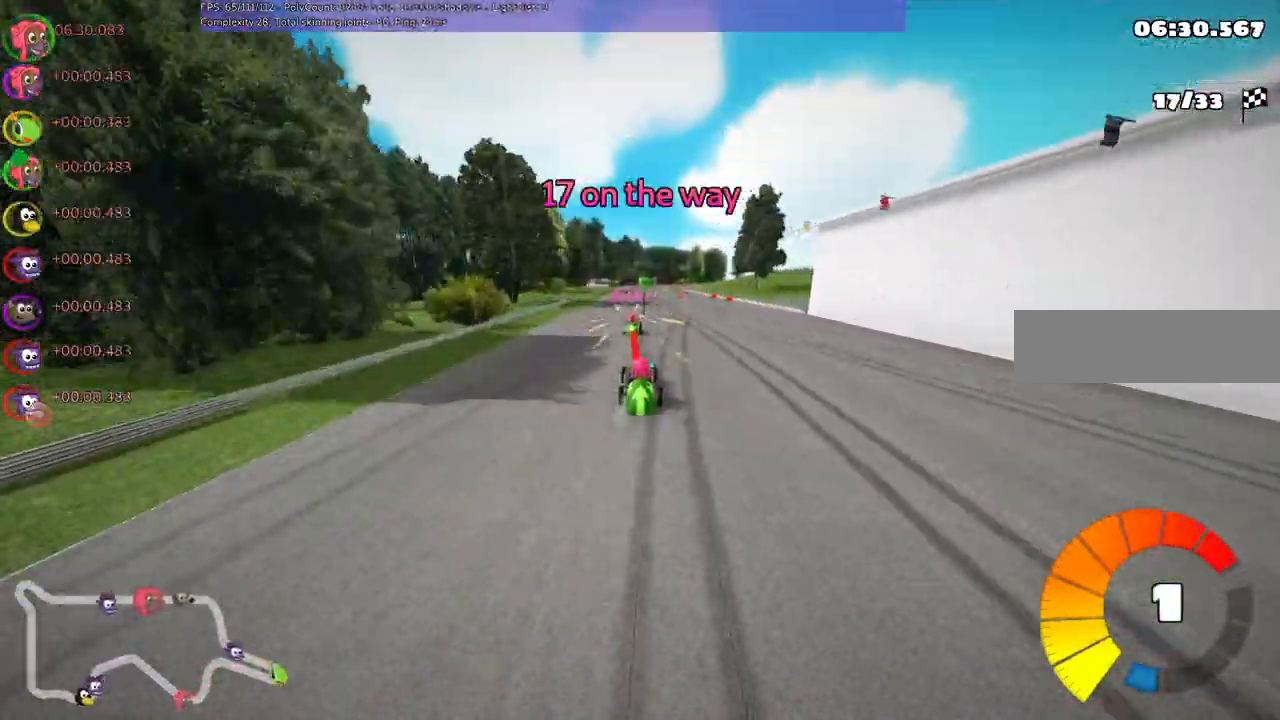
{"keys": ["left", "m", "up"], "events": [[233, "n", "down"], [333, "right", "up"], [367, "left", "down"], [467, "m", "down"], [500, "n", "up"]]}
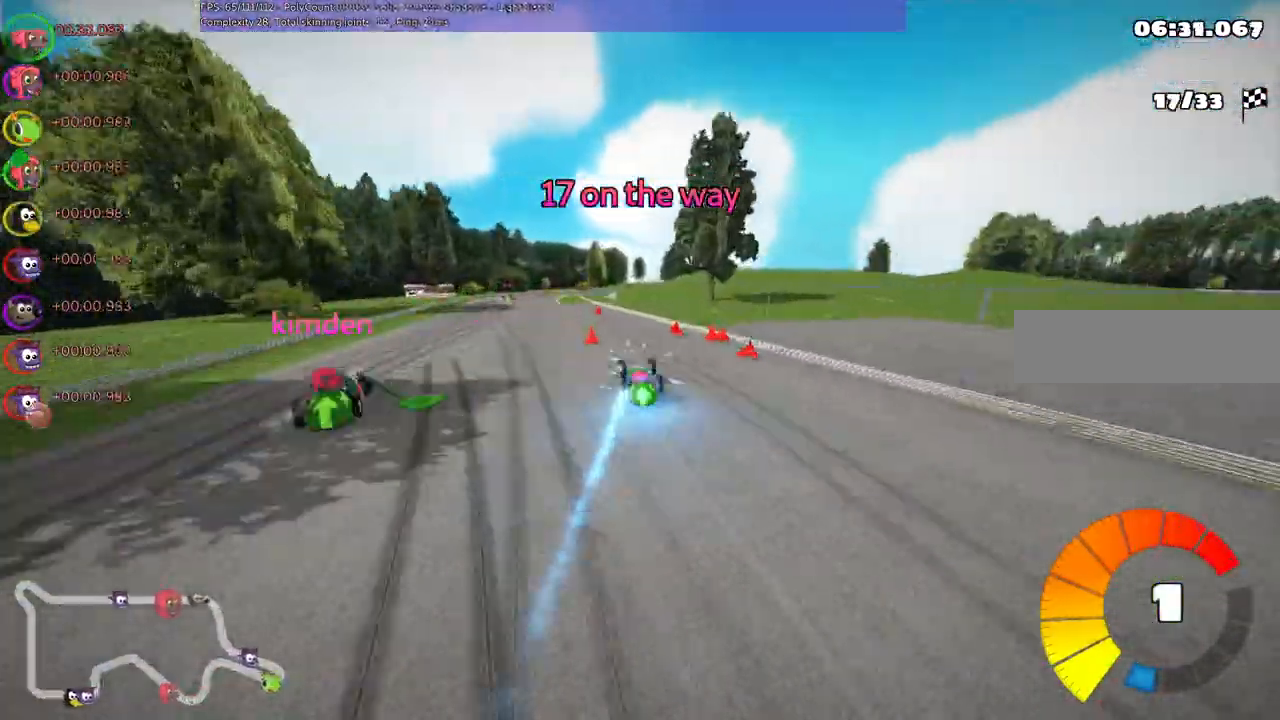
{"keys": ["up"], "events": [[67, "m", "up"], [100, "left", "up"], [233, "left", "down"], [433, "left", "up"]]}
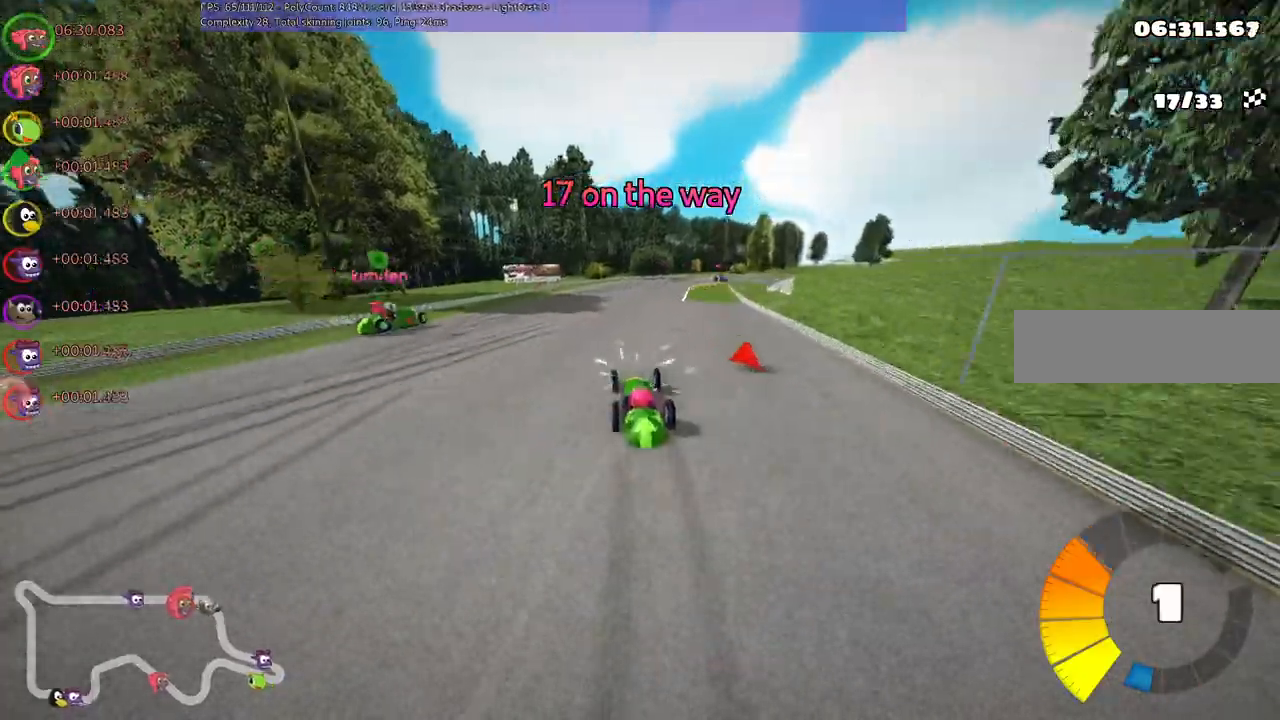
{"keys": ["left", "m", "up"], "events": [[233, "m", "down"], [233, "right", "down"], [333, "left", "down"], [400, "right", "up"]]}
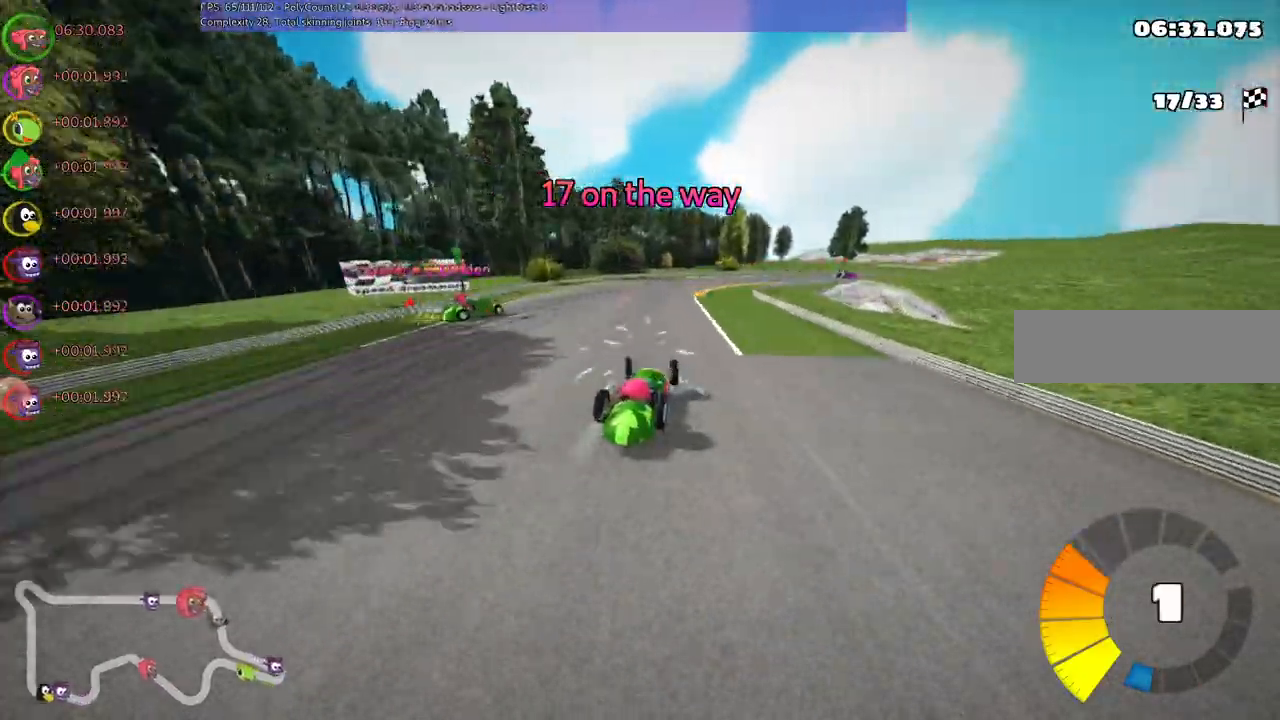
{"keys": ["left", "m", "up"], "events": []}